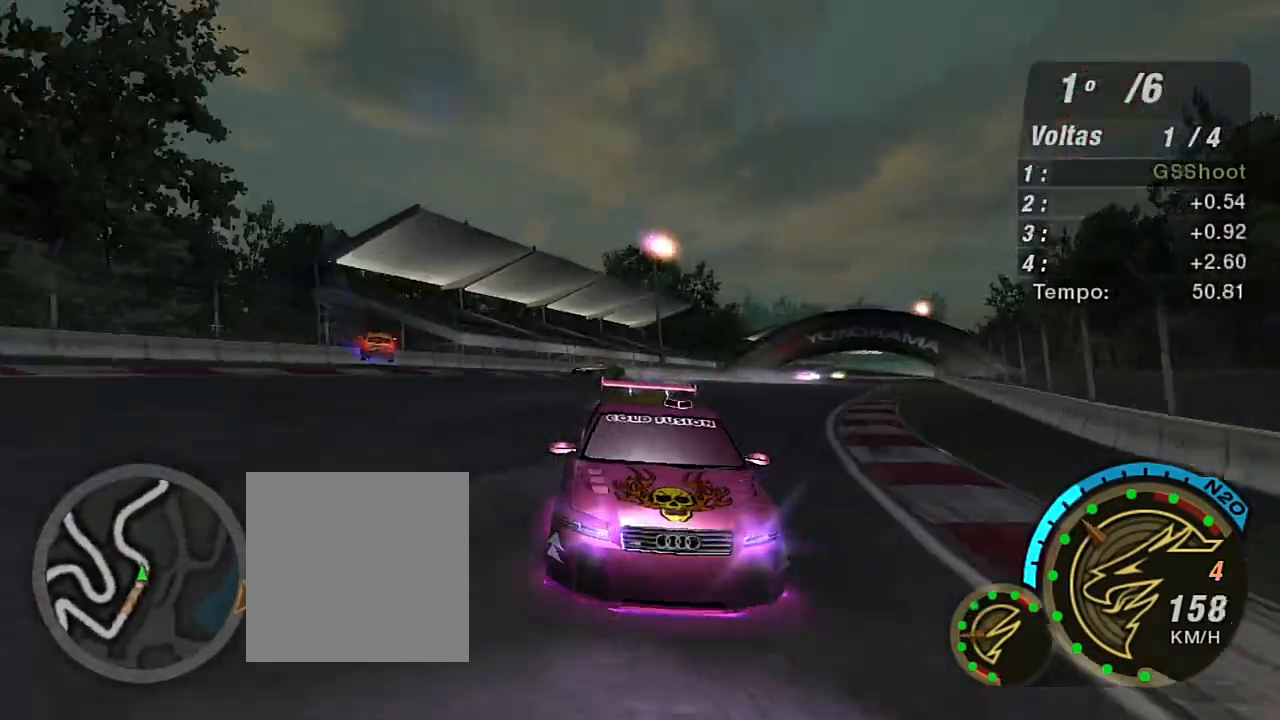
Gameplay with a controller (Xbox layout); each line is a JSON object with the inputs held at the frame after it. "events" lists button and stick changes between this image and that frame as [ms after this image, input, new state], when the widget could be followed in between.
{"buttons": ["R2", "R3"], "left_stick": "down-left", "right_stick": "center", "events": [[100, "L1", "up"], [134, "left_stick", "left"], [267, "left_stick", "down-left"]]}
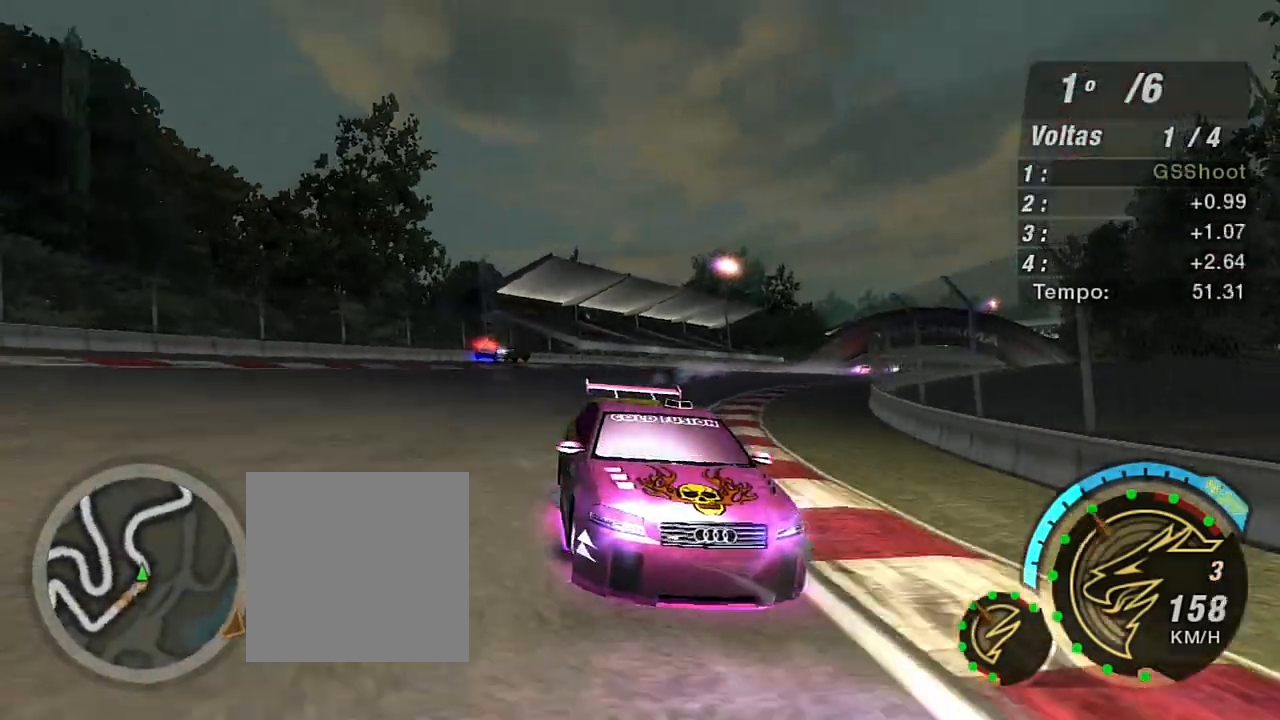
{"buttons": ["R2"], "left_stick": "center", "right_stick": "center", "events": [[434, "left_stick", "center"], [467, "R3", "up"]]}
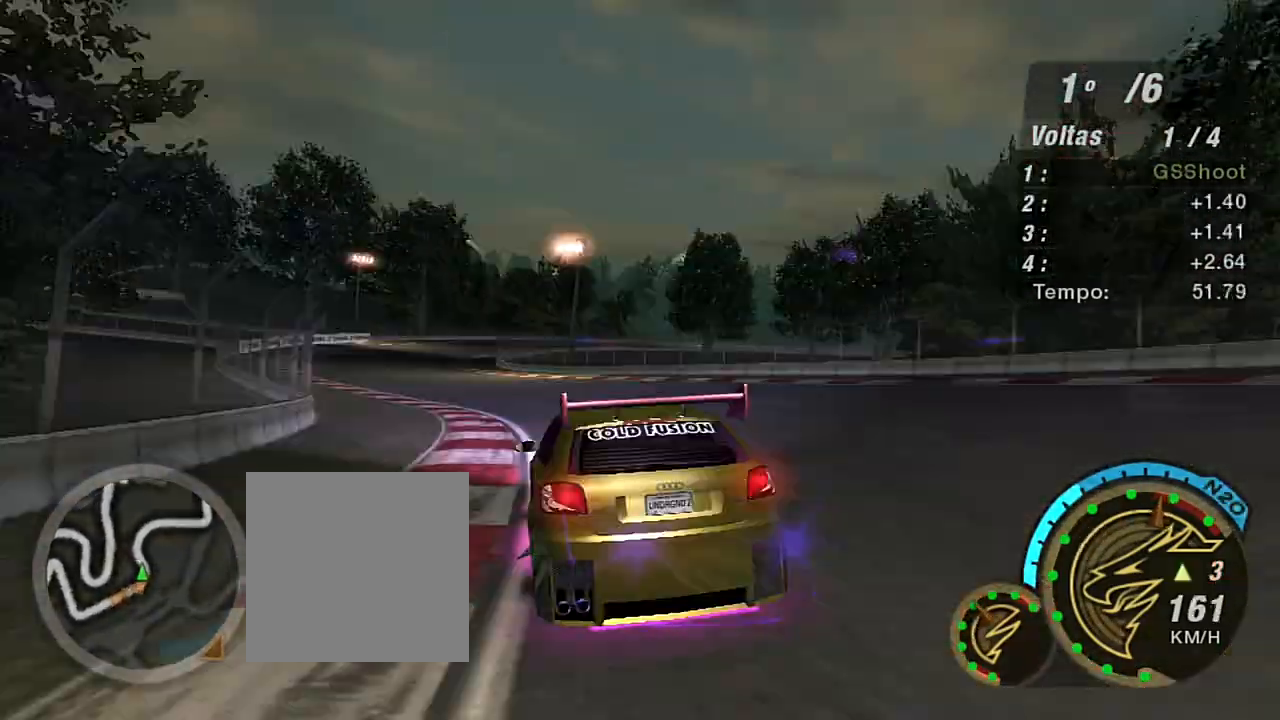
{"buttons": ["R2"], "left_stick": "down-left", "right_stick": "center", "events": [[67, "left_stick", "left"], [167, "left_stick", "down-left"]]}
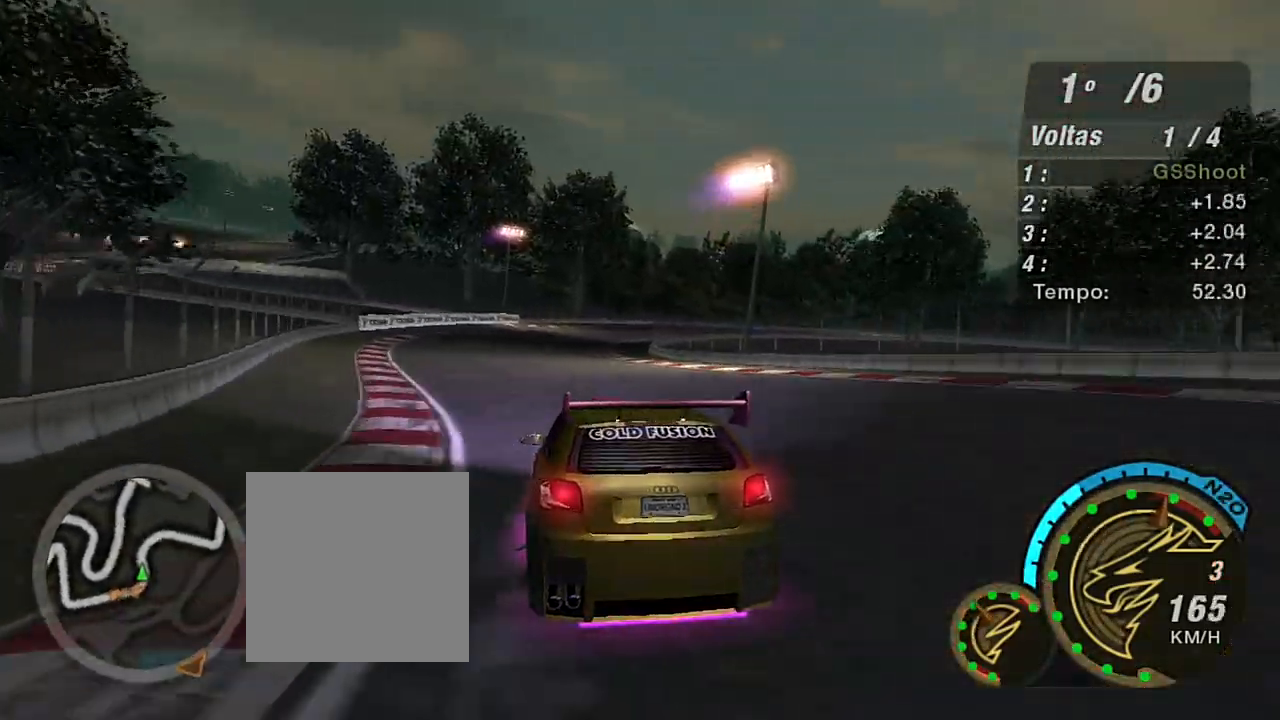
{"buttons": ["R2"], "left_stick": "center", "right_stick": "center", "events": [[67, "left_stick", "center"]]}
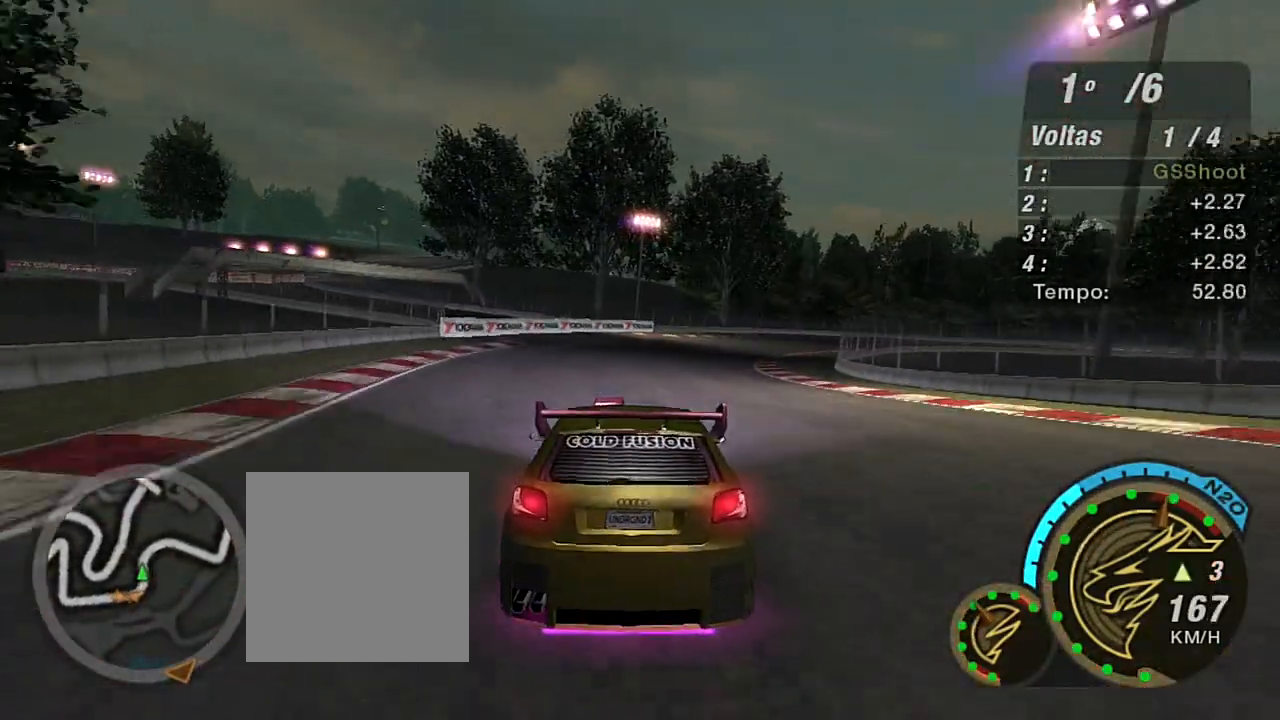
{"buttons": ["R2"], "left_stick": "up-right", "right_stick": "center", "events": [[34, "left_stick", "right"], [167, "left_stick", "up-right"], [401, "R1", "down"], [501, "R1", "up"]]}
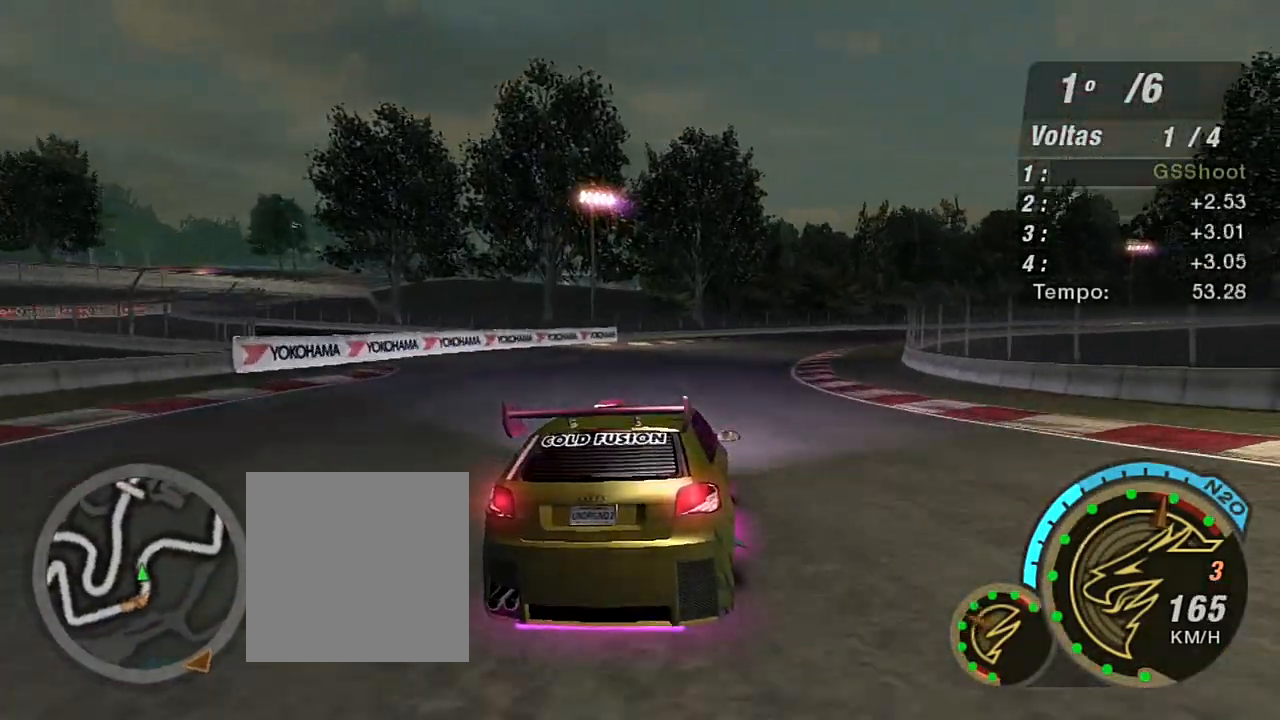
{"buttons": ["R2"], "left_stick": "up-right", "right_stick": "center", "events": []}
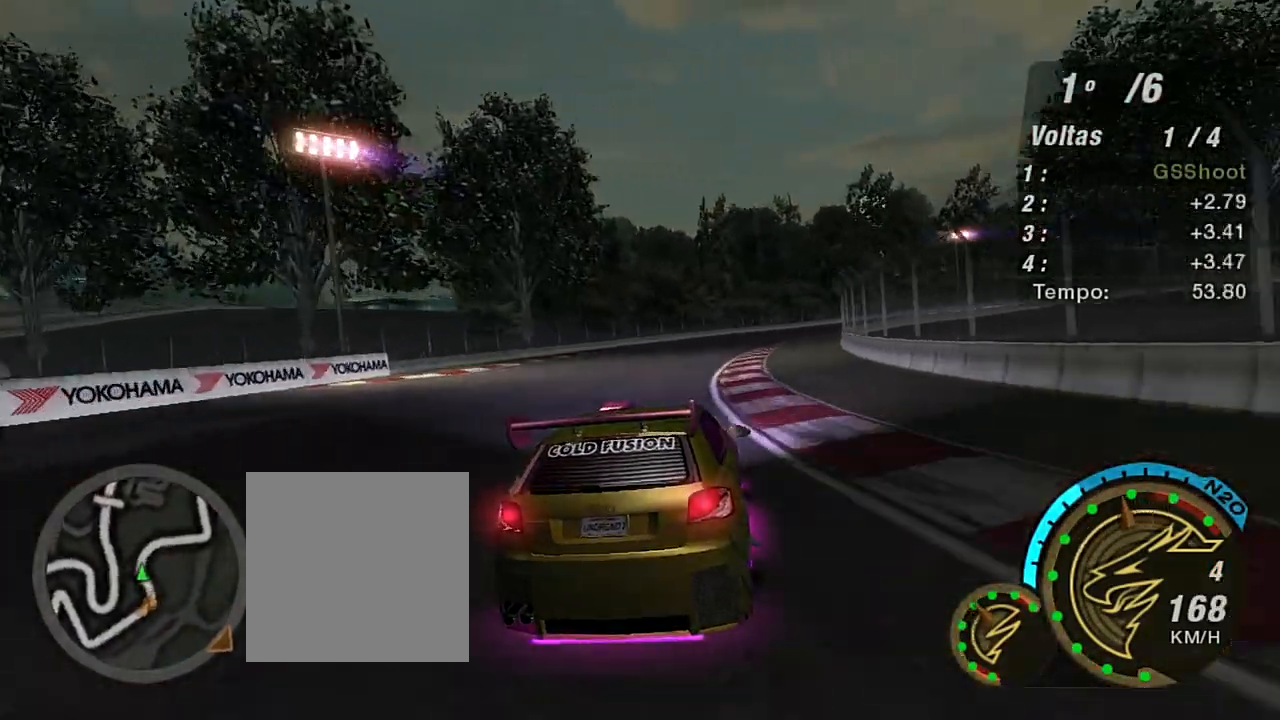
{"buttons": ["R2"], "left_stick": "up-right", "right_stick": "center", "events": [[67, "left_stick", "up-left"], [134, "left_stick", "center"], [234, "left_stick", "right"], [401, "left_stick", "up-right"]]}
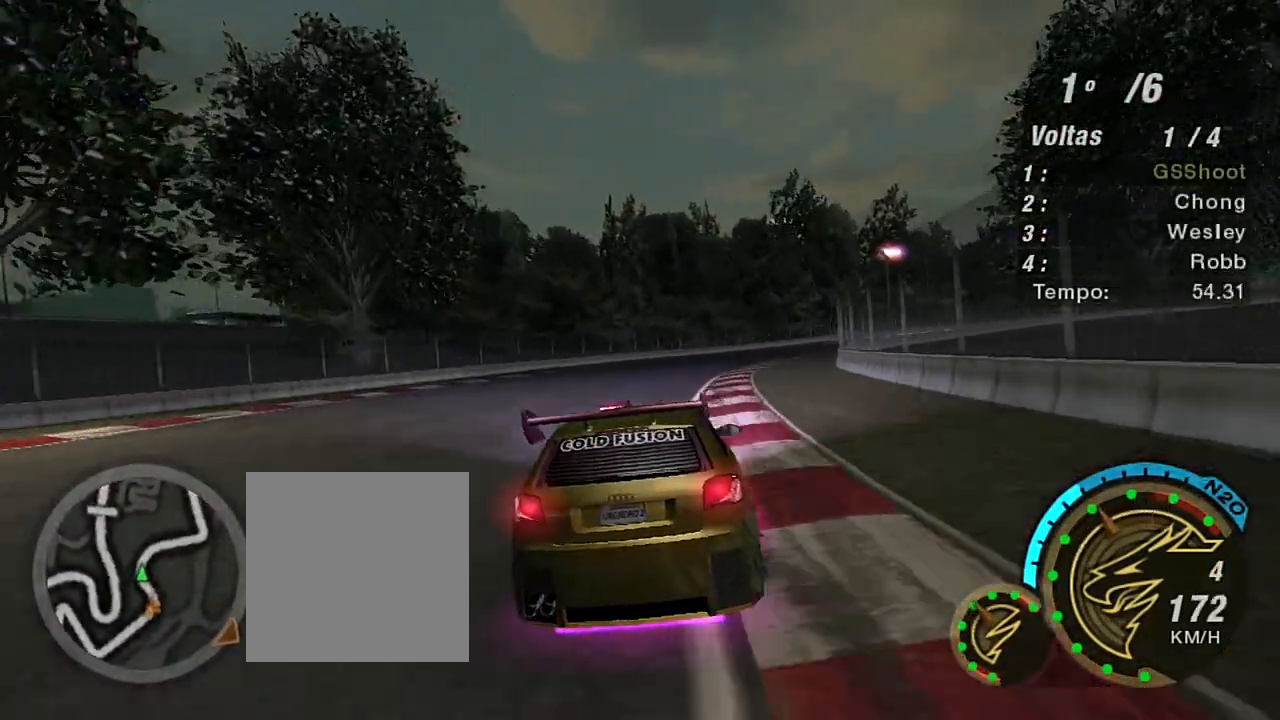
{"buttons": ["R2"], "left_stick": "up-right", "right_stick": "center", "events": [[67, "left_stick", "center"], [167, "left_stick", "up-right"]]}
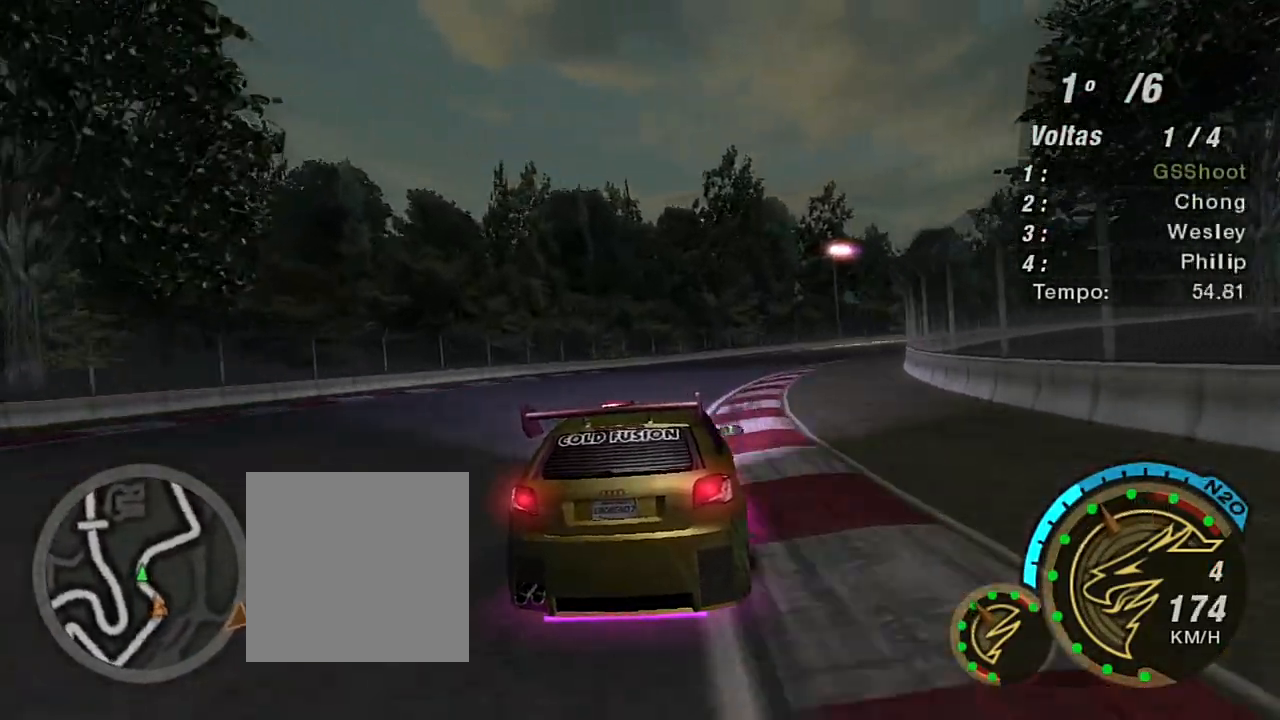
{"buttons": ["R2"], "left_stick": "up-right", "right_stick": "center", "events": [[301, "left_stick", "center"], [367, "left_stick", "up-right"]]}
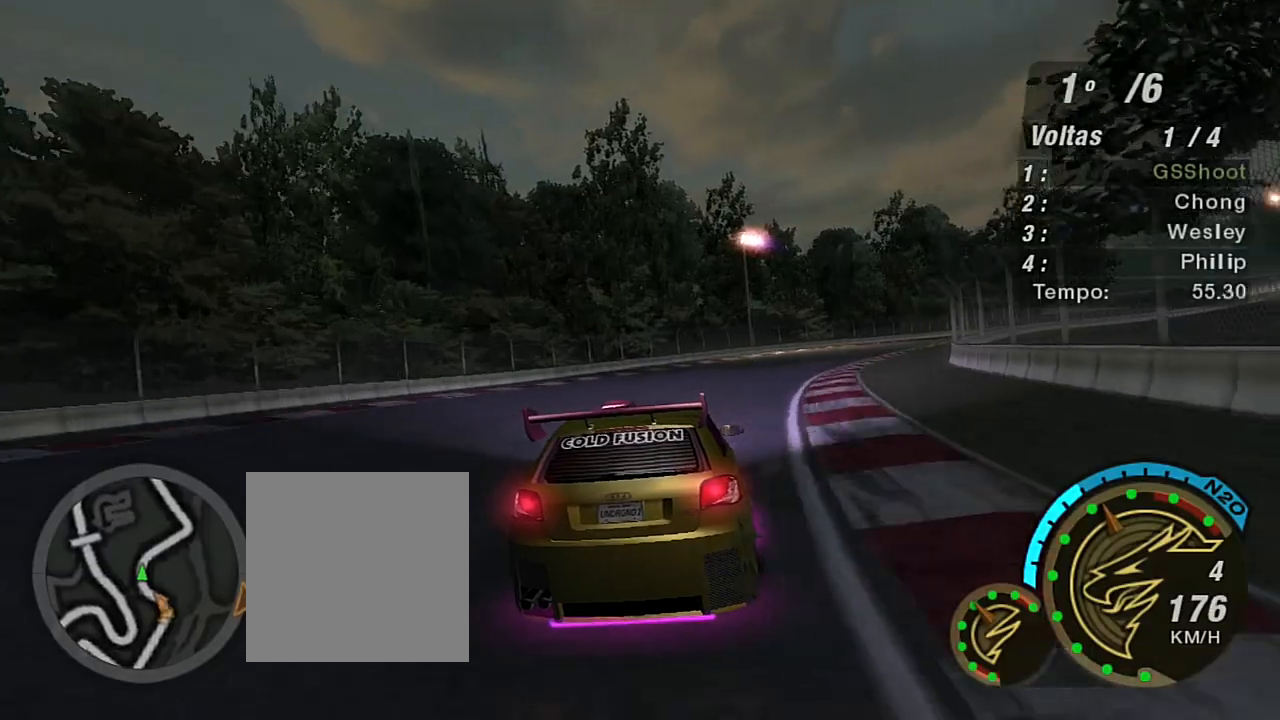
{"buttons": ["R2"], "left_stick": "up-right", "right_stick": "center", "events": []}
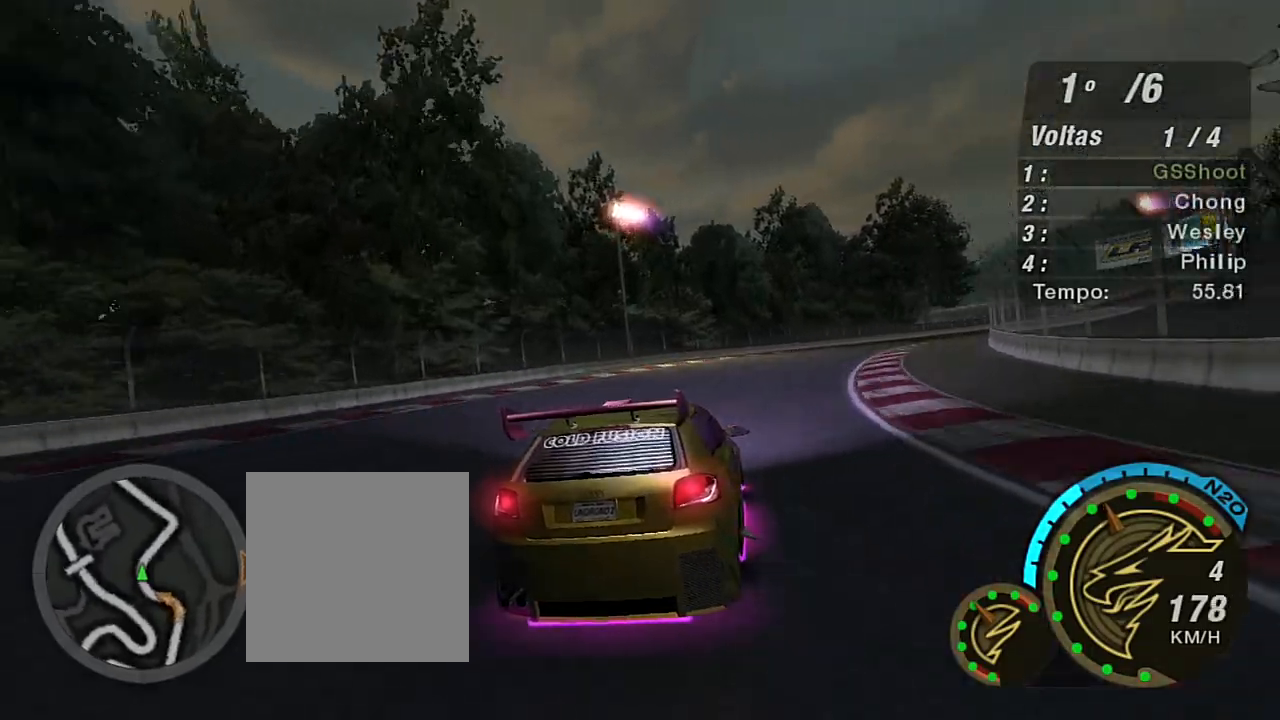
{"buttons": ["R2"], "left_stick": "right", "right_stick": "center", "events": [[401, "left_stick", "right"]]}
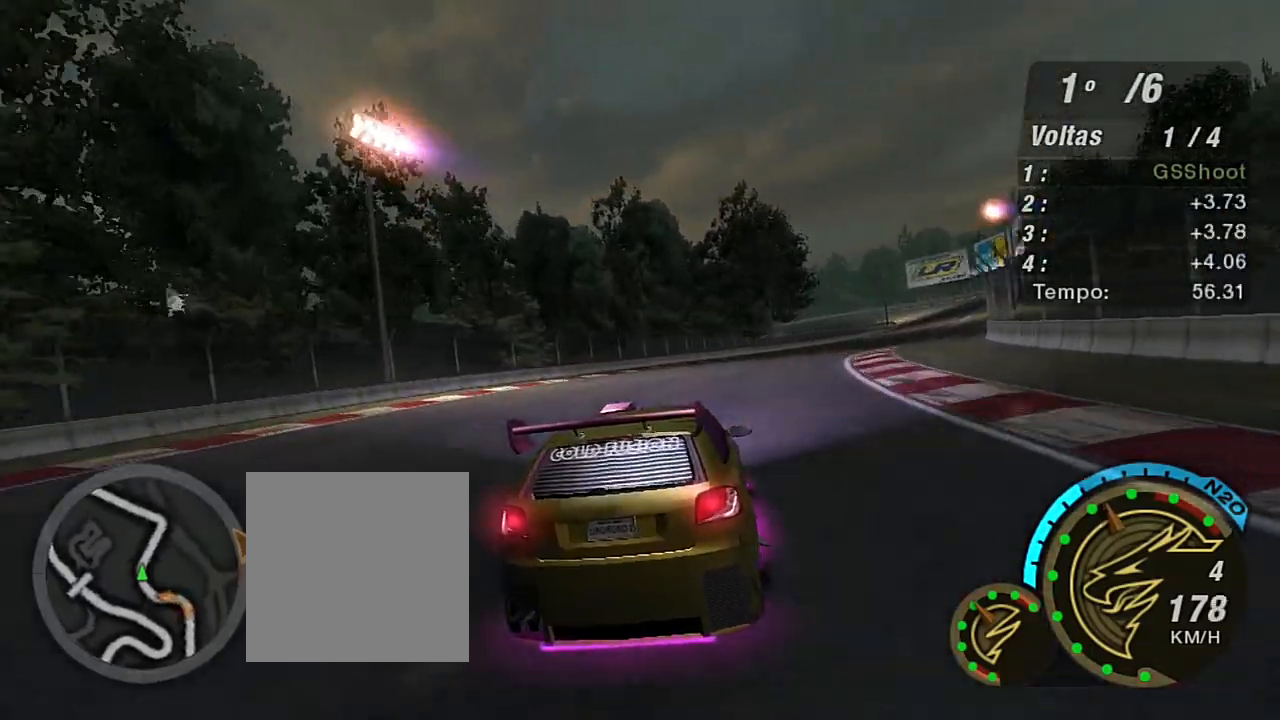
{"buttons": ["R2"], "left_stick": "right", "right_stick": "center", "events": []}
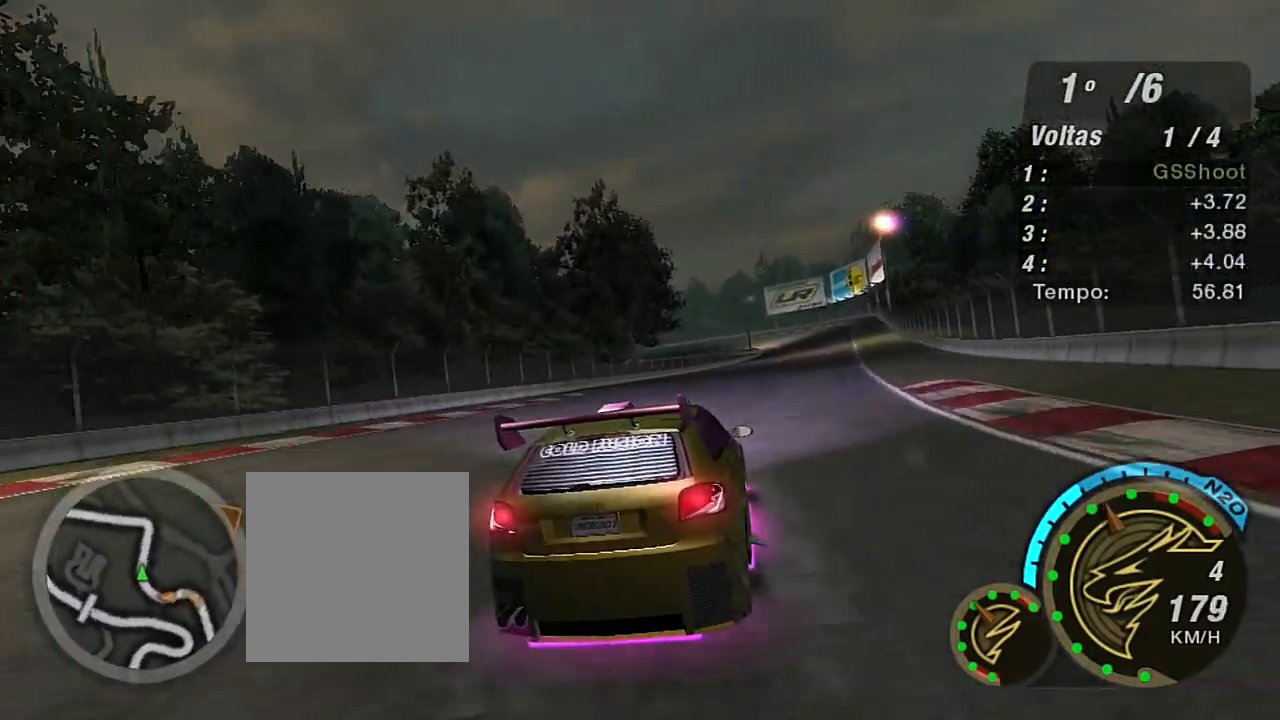
{"buttons": ["R2"], "left_stick": "left", "right_stick": "center", "events": [[100, "left_stick", "center"], [401, "left_stick", "left"]]}
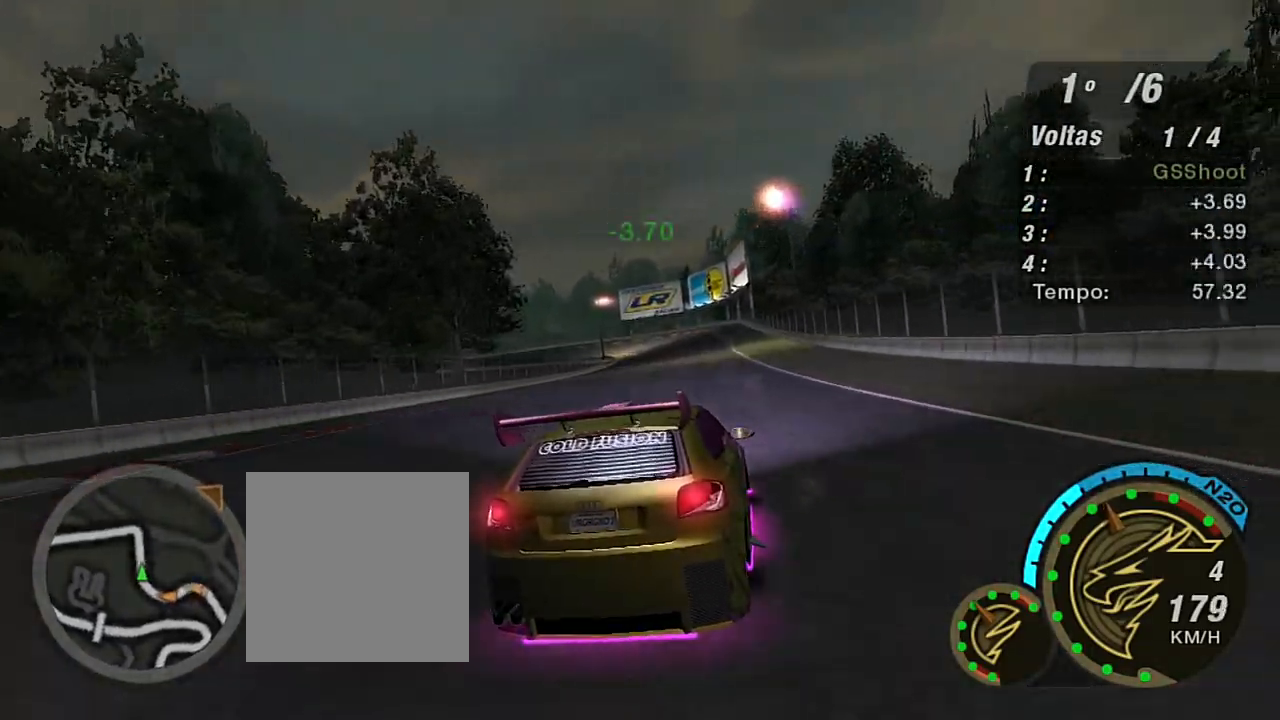
{"buttons": ["R2"], "left_stick": "left", "right_stick": "center", "events": [[33, "left_stick", "up"], [100, "left_stick", "up-right"], [333, "left_stick", "center"], [467, "left_stick", "left"]]}
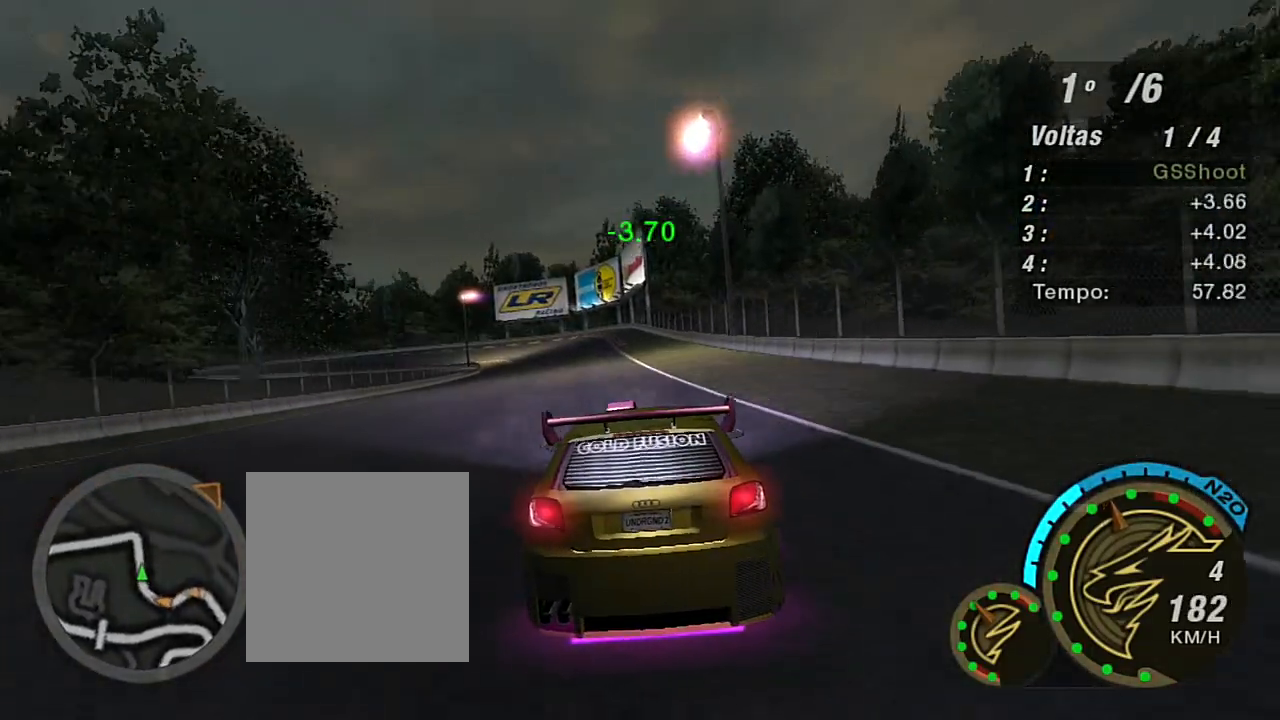
{"buttons": ["R2"], "left_stick": "center", "right_stick": "center", "events": [[201, "left_stick", "center"], [267, "left_stick", "up-right"], [501, "left_stick", "center"]]}
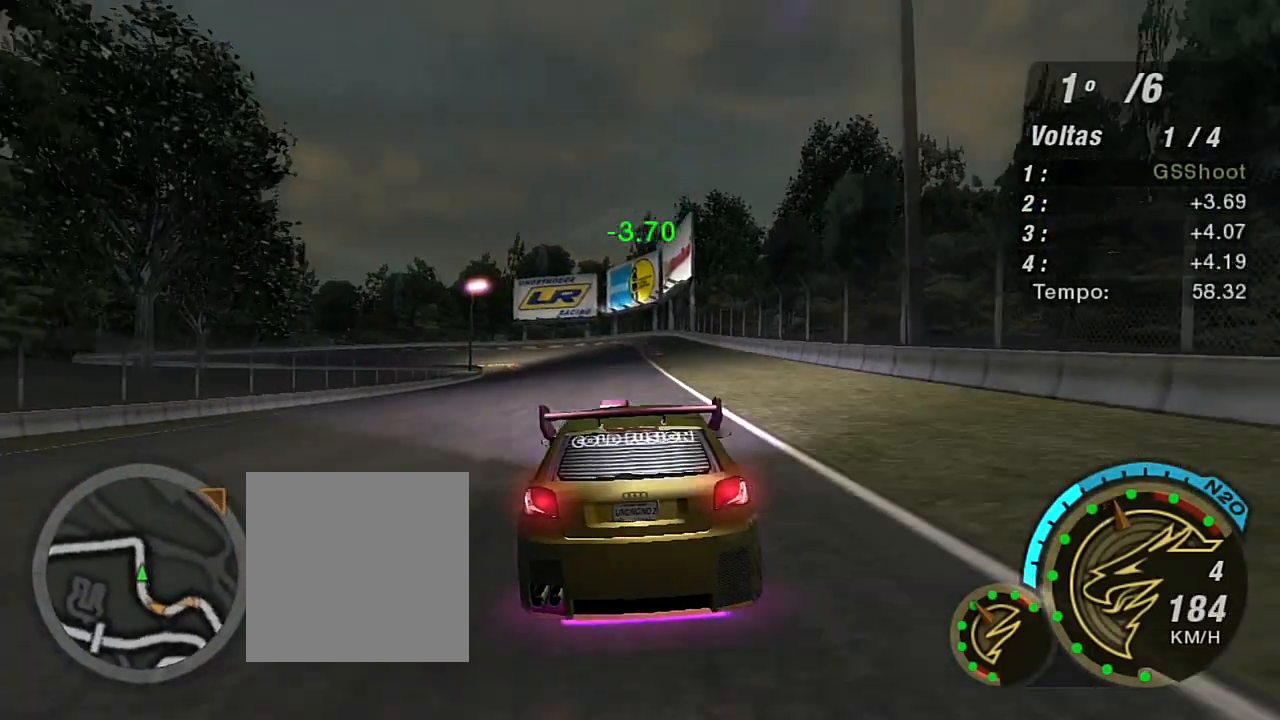
{"buttons": ["R2"], "left_stick": "center", "right_stick": "center", "events": [[233, "left_stick", "left"], [300, "left_stick", "down-left"], [434, "left_stick", "center"]]}
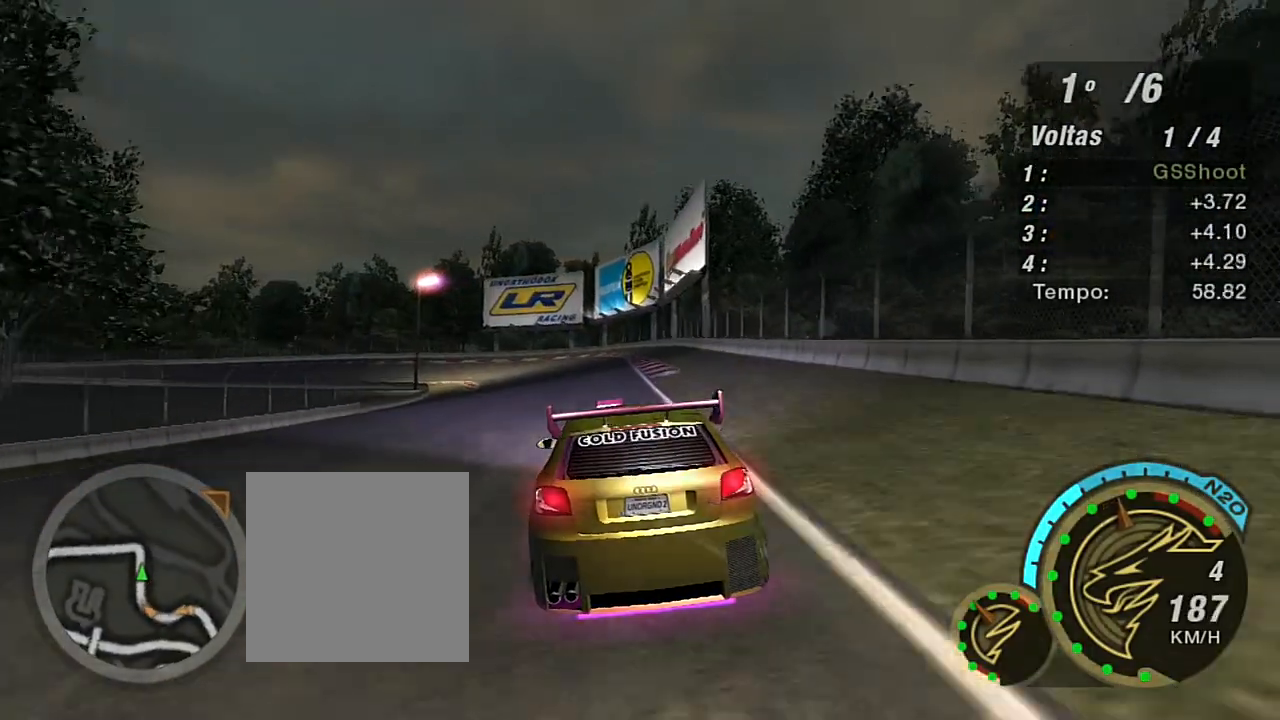
{"buttons": ["R2"], "left_stick": "center", "right_stick": "center", "events": [[201, "left_stick", "down-left"], [401, "left_stick", "center"]]}
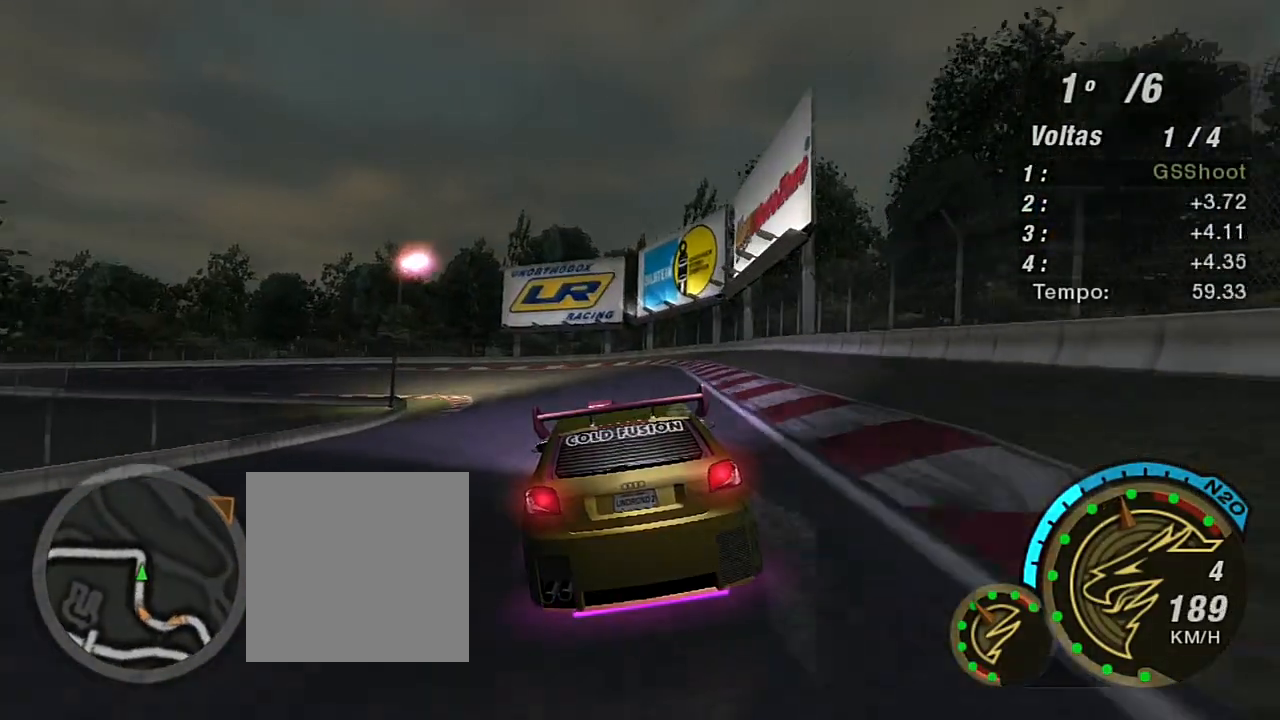
{"buttons": ["R2"], "left_stick": "down-left", "right_stick": "center", "events": [[33, "left_stick", "left"], [367, "left_stick", "down-left"]]}
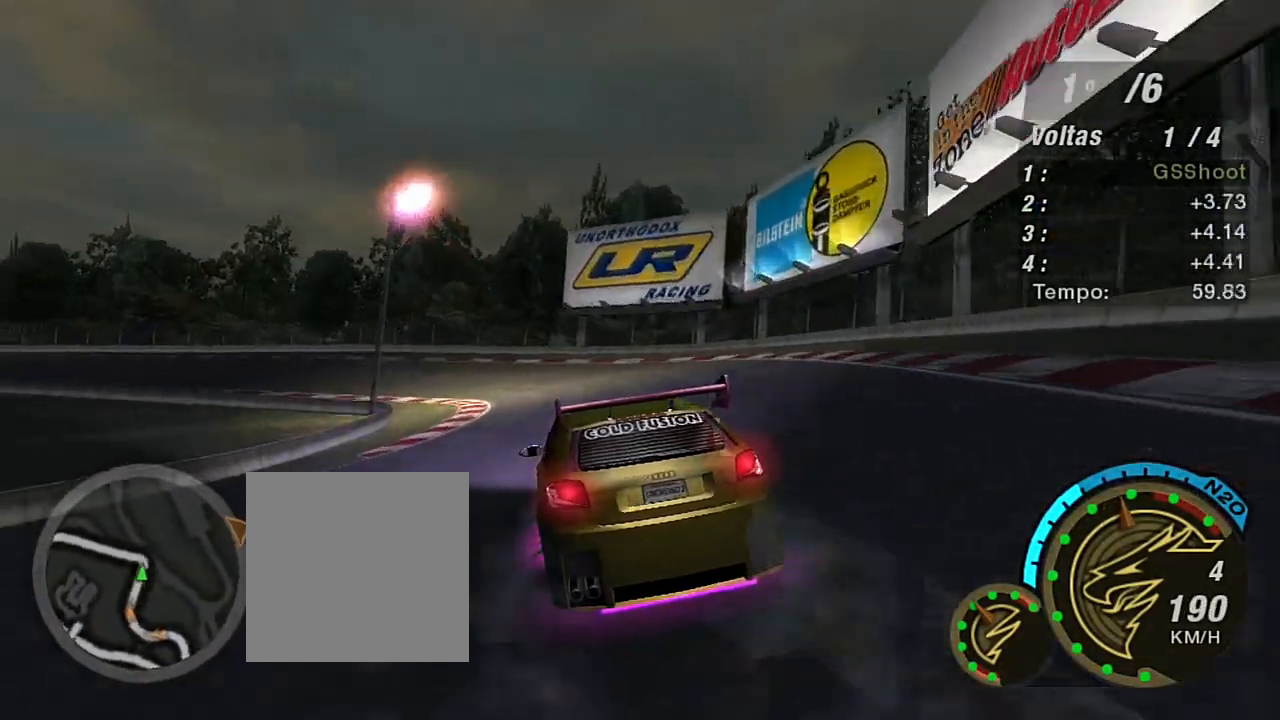
{"buttons": ["R2"], "left_stick": "down-left", "right_stick": "center", "events": []}
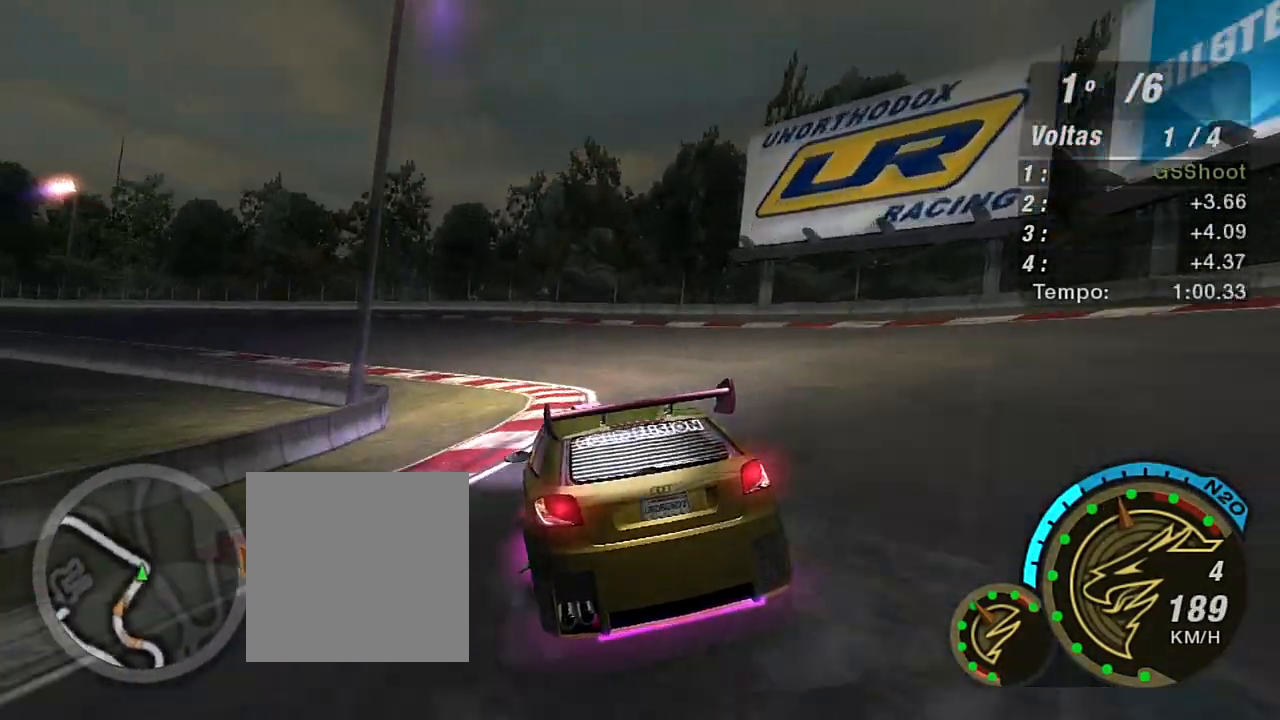
{"buttons": [], "left_stick": "down-left", "right_stick": "center", "events": [[334, "L2", "down"], [334, "R2", "up"], [500, "L2", "up"]]}
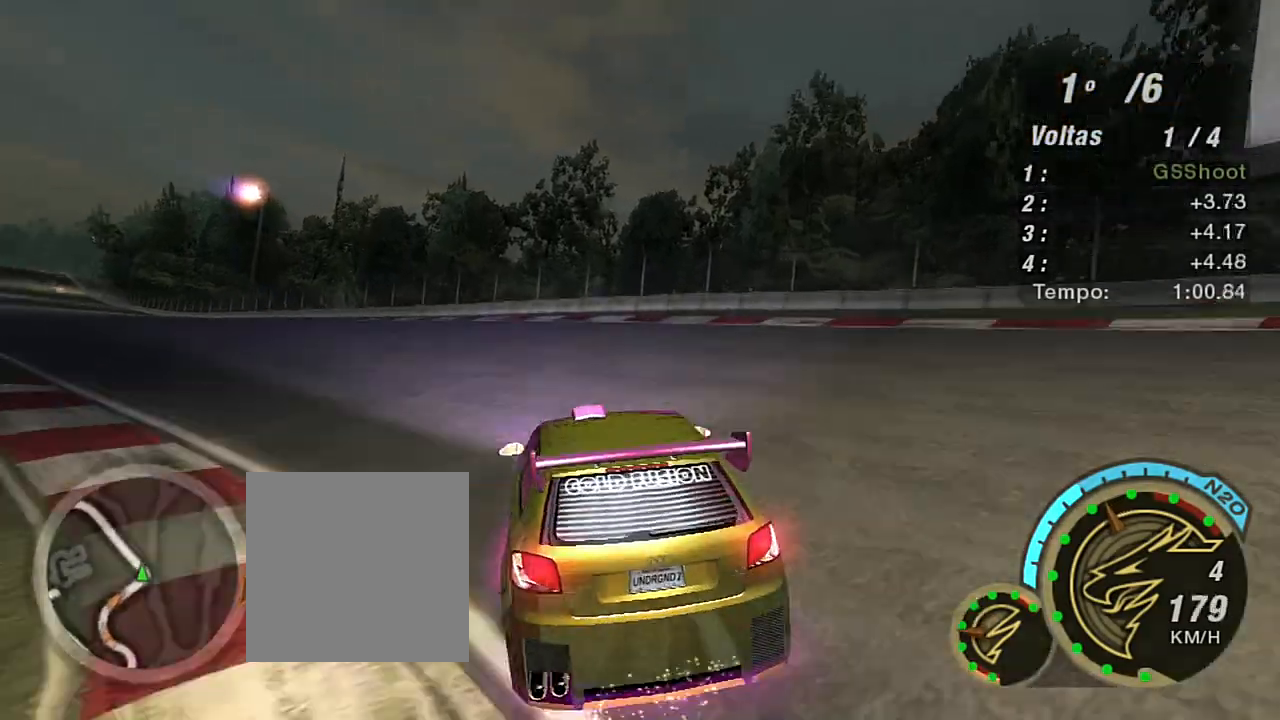
{"buttons": [], "left_stick": "down-left", "right_stick": "center", "events": []}
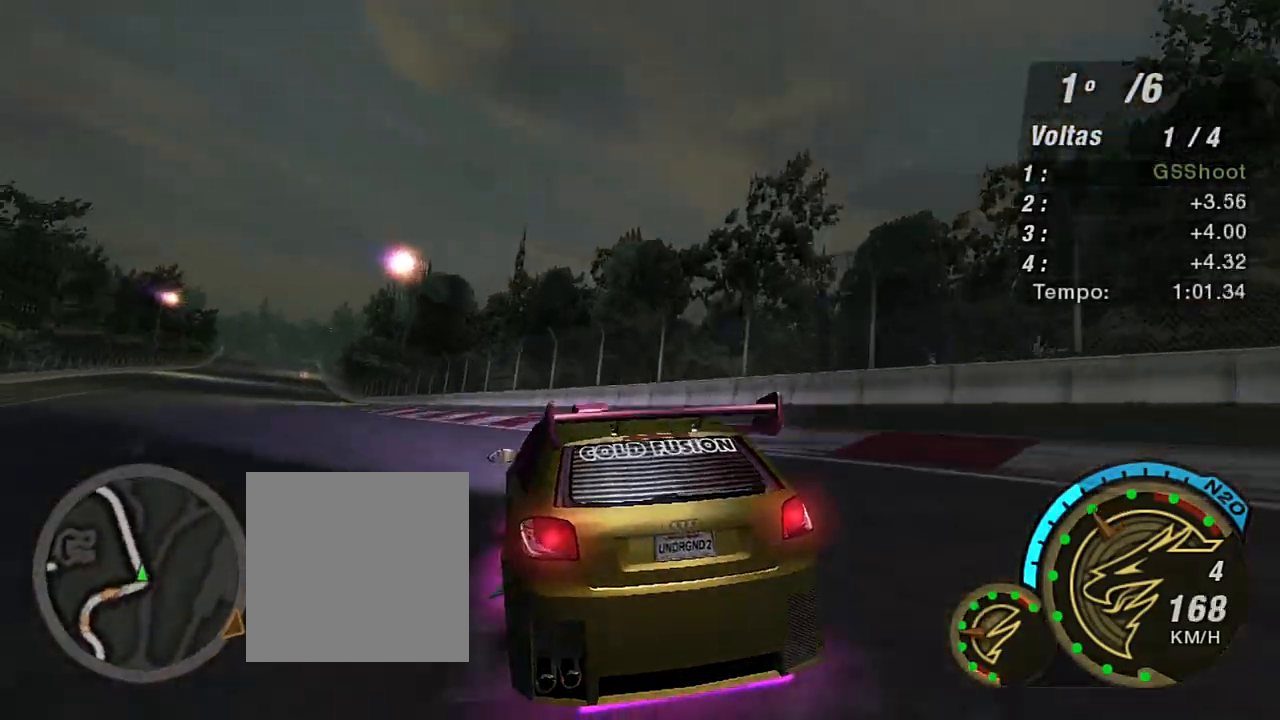
{"buttons": ["R2"], "left_stick": "center", "right_stick": "center", "events": [[233, "R2", "down"], [367, "left_stick", "center"]]}
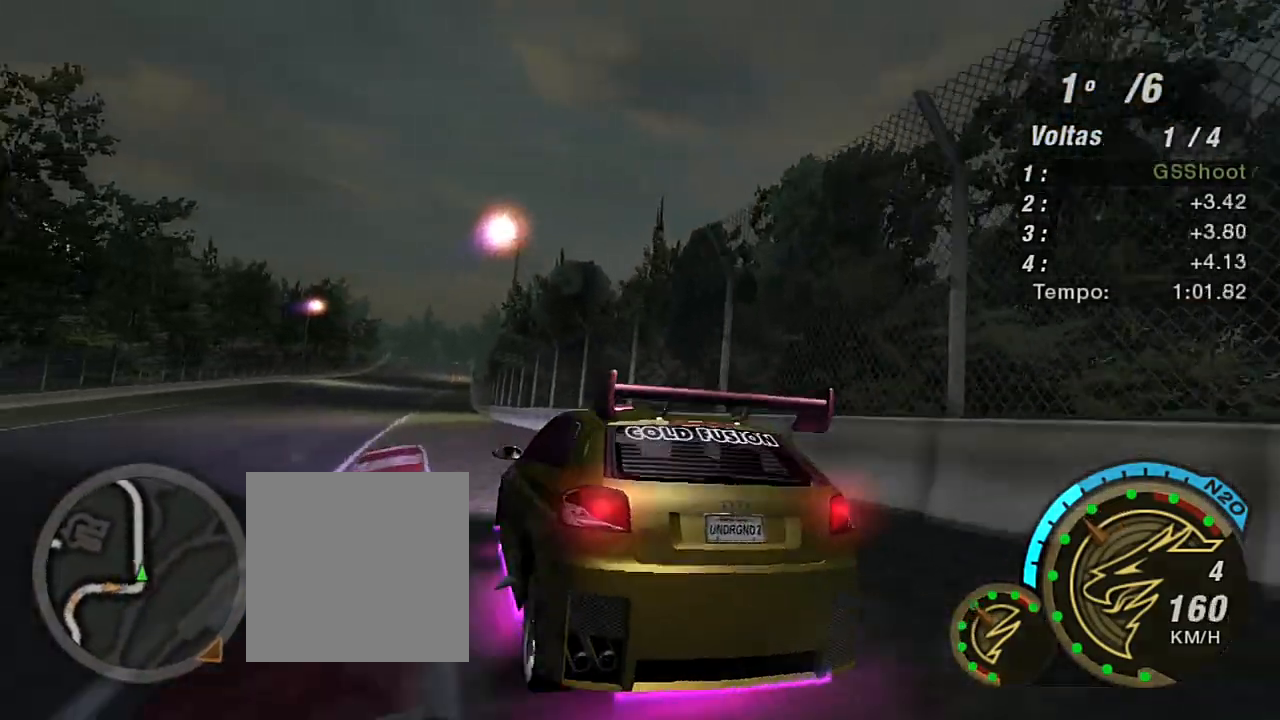
{"buttons": ["R2"], "left_stick": "up-right", "right_stick": "center", "events": [[434, "left_stick", "up-right"]]}
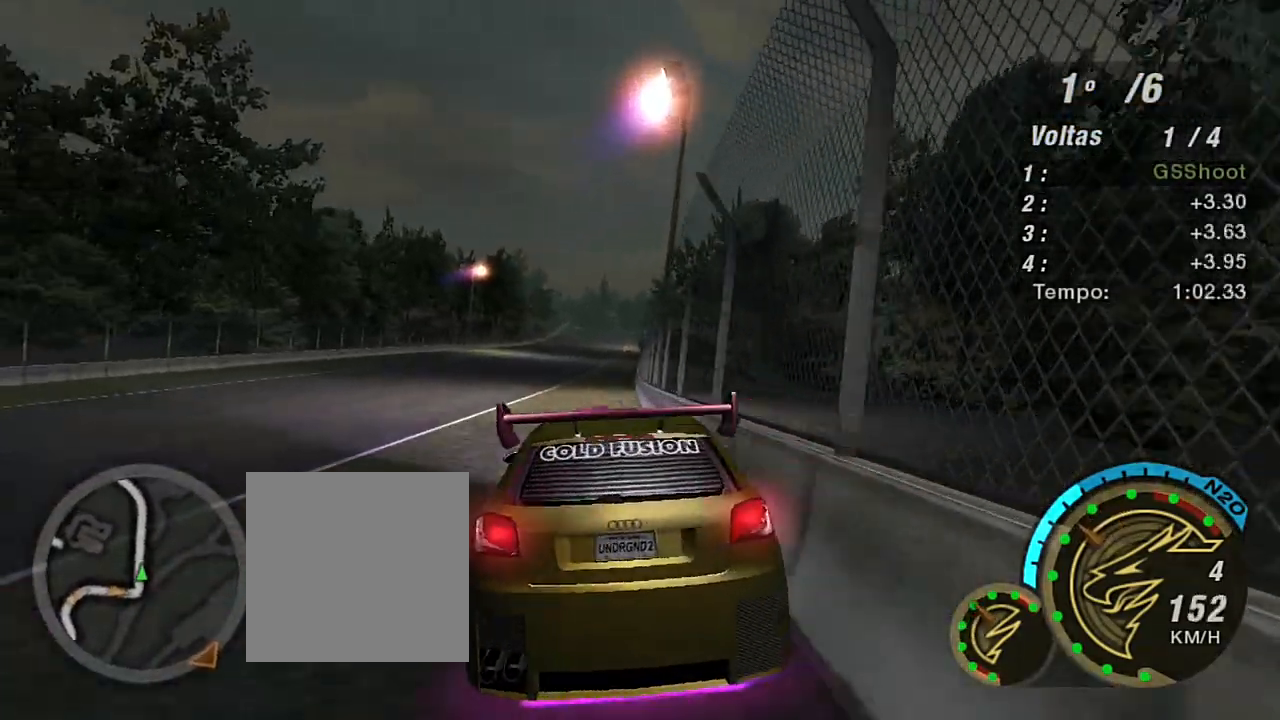
{"buttons": ["R2"], "left_stick": "left", "right_stick": "center", "events": [[133, "left_stick", "center"], [267, "left_stick", "left"]]}
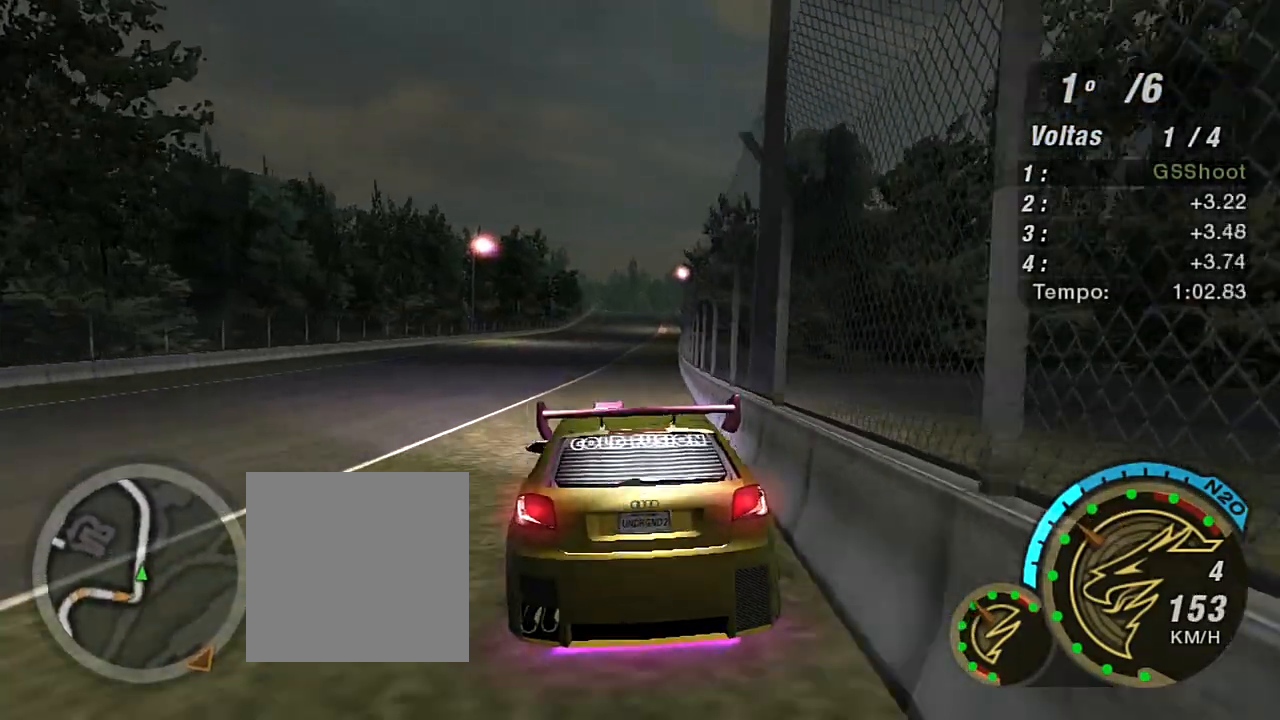
{"buttons": ["R2"], "left_stick": "up-right", "right_stick": "center", "events": [[67, "left_stick", "center"], [401, "left_stick", "up-right"]]}
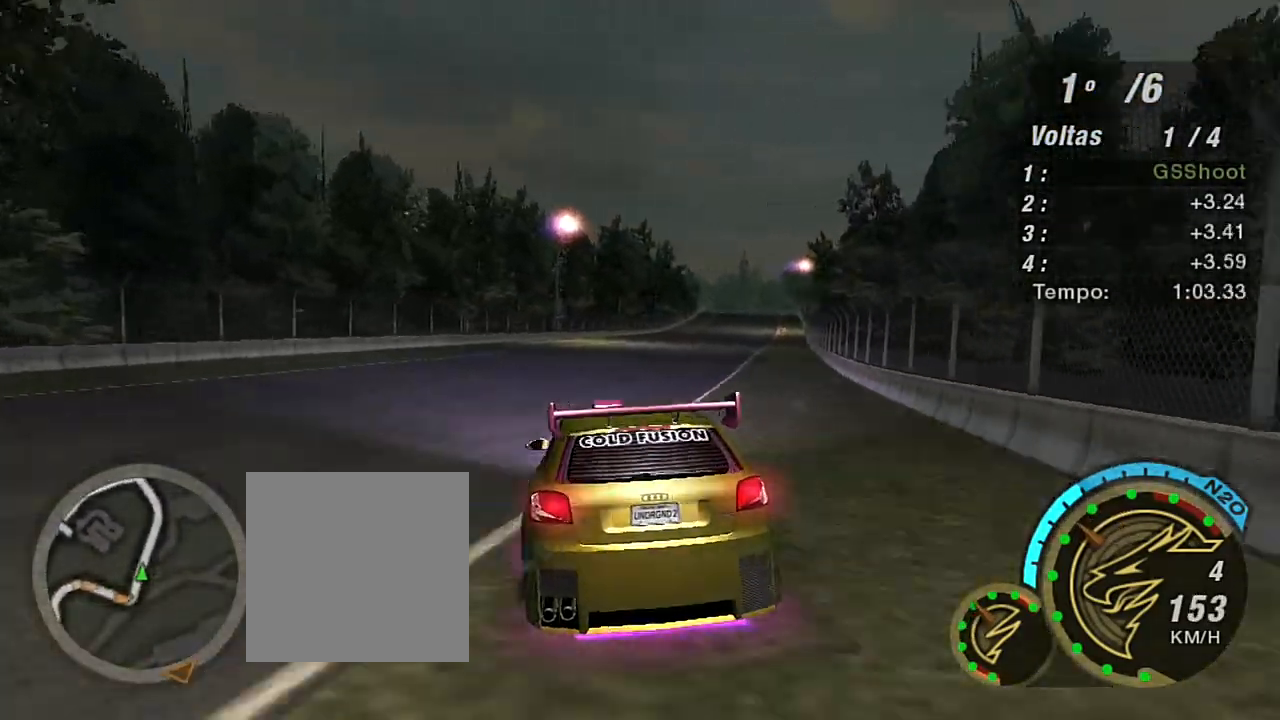
{"buttons": ["R2"], "left_stick": "up-right", "right_stick": "center", "events": [[200, "left_stick", "center"], [334, "left_stick", "up-right"]]}
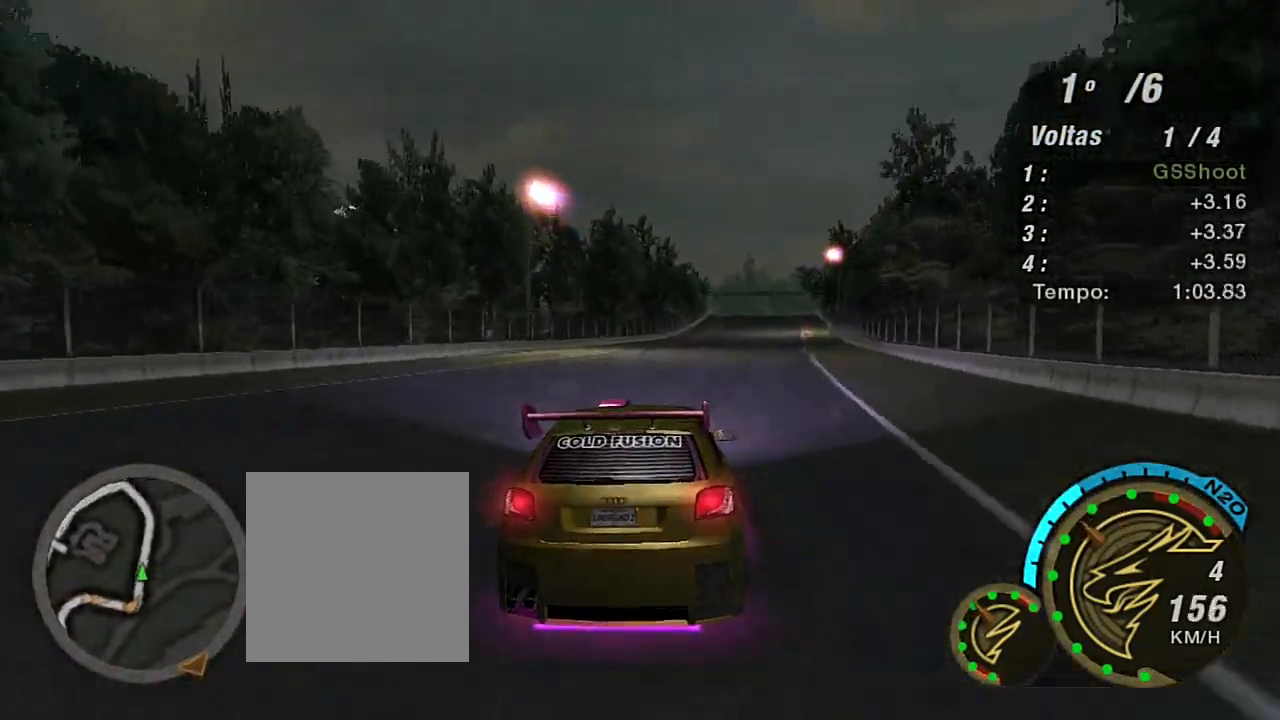
{"buttons": ["R2", "R3"], "left_stick": "up-right", "right_stick": "center", "events": [[134, "left_stick", "center"], [234, "left_stick", "up-right"], [434, "R3", "down"]]}
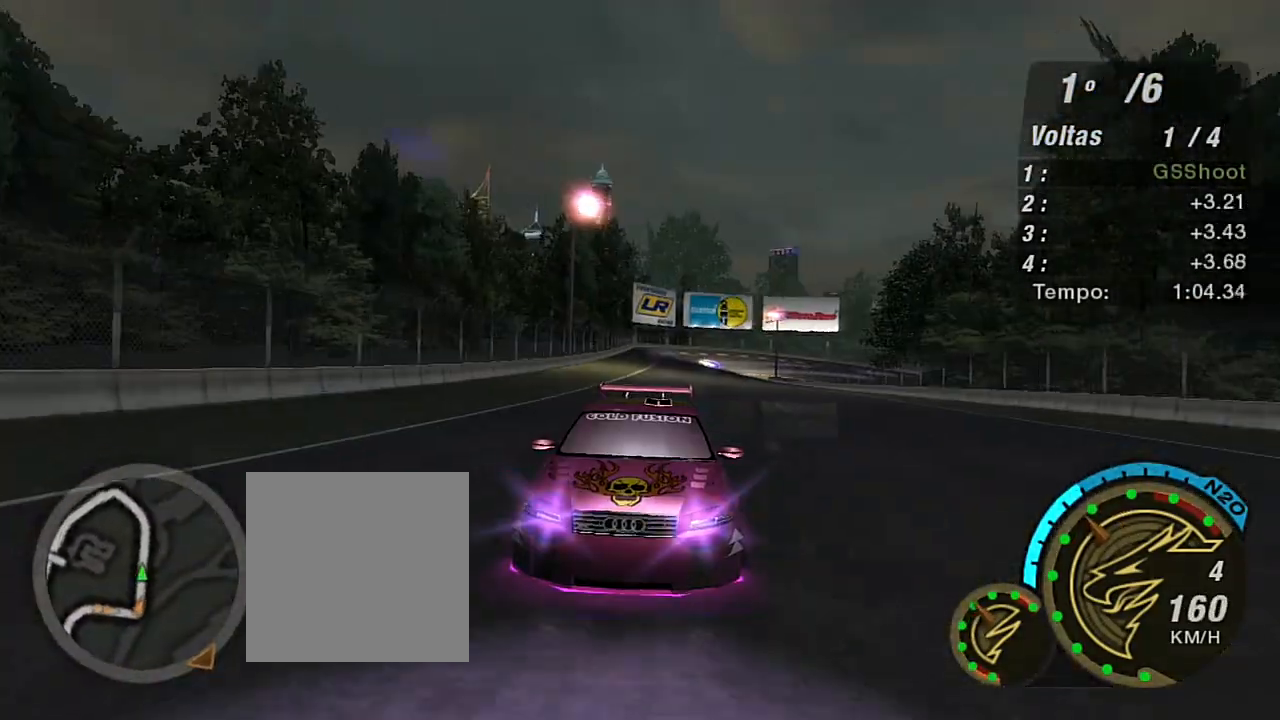
{"buttons": ["R2", "R3"], "left_stick": "center", "right_stick": "center", "events": [[334, "left_stick", "center"]]}
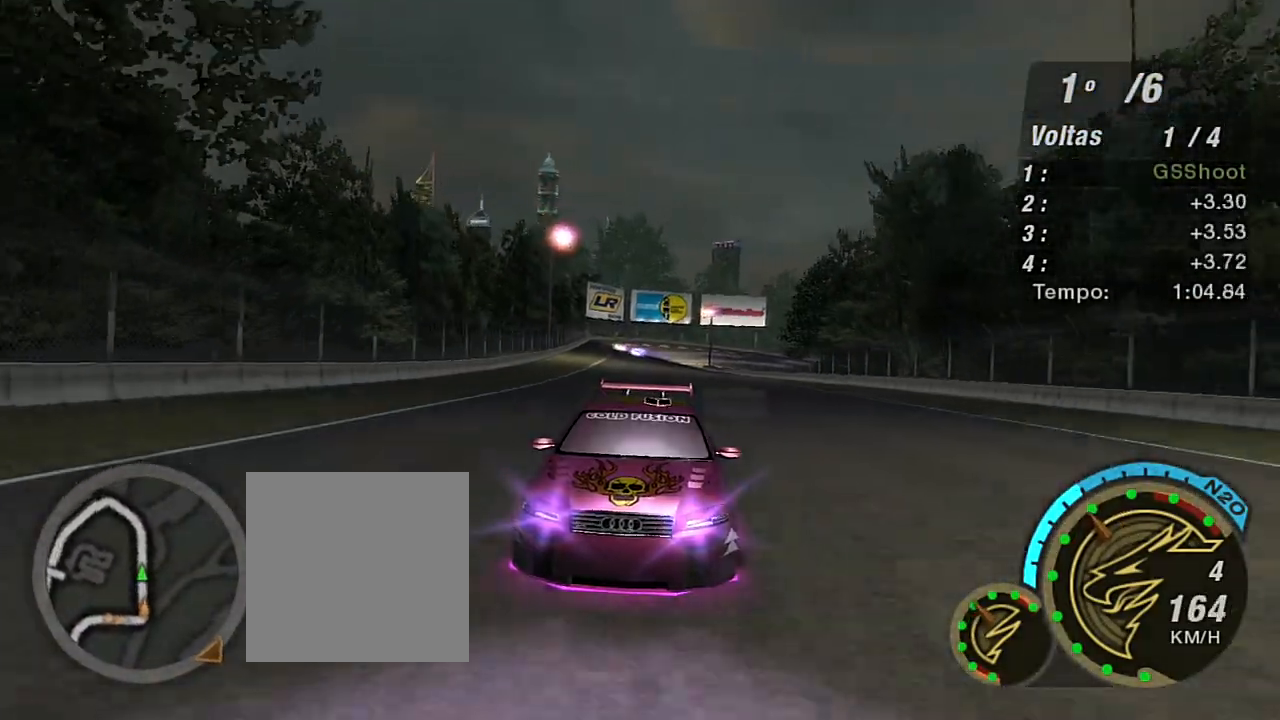
{"buttons": ["R2"], "left_stick": "center", "right_stick": "center", "events": [[234, "left_stick", "up"], [334, "R3", "up"], [501, "left_stick", "center"]]}
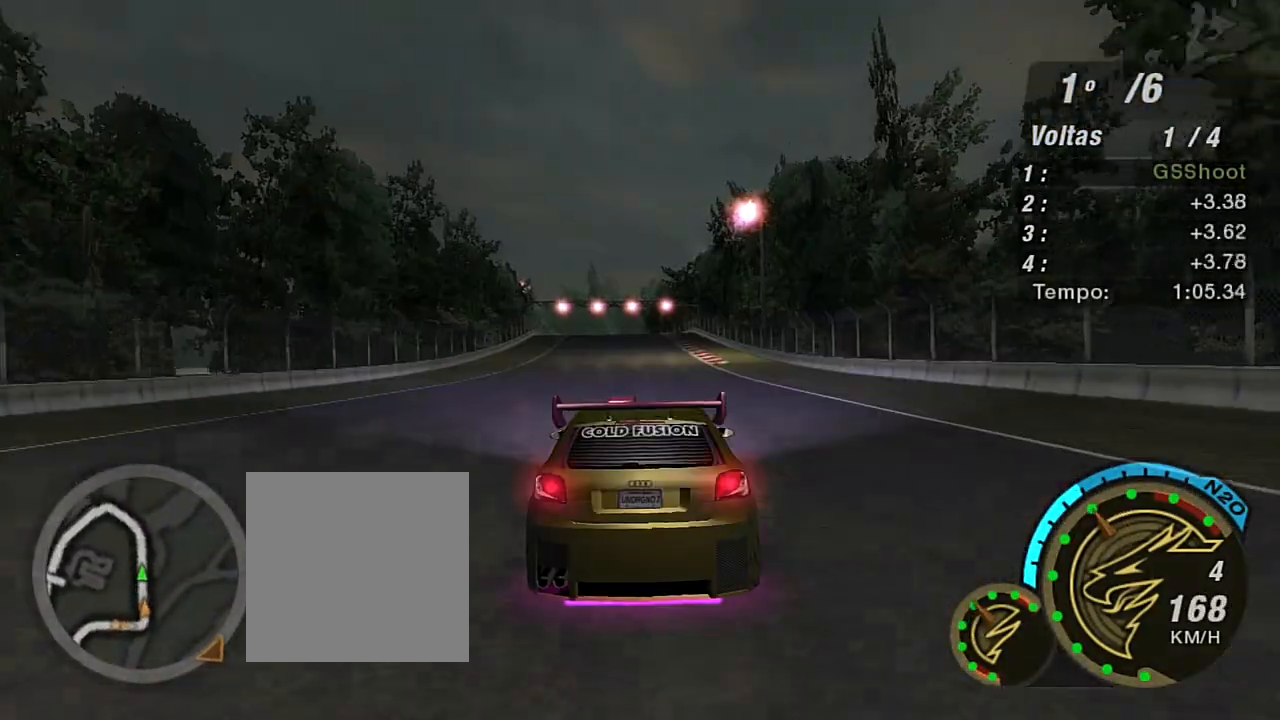
{"buttons": ["R2"], "left_stick": "center", "right_stick": "center", "events": [[200, "left_stick", "up-right"], [300, "left_stick", "up"], [400, "left_stick", "center"]]}